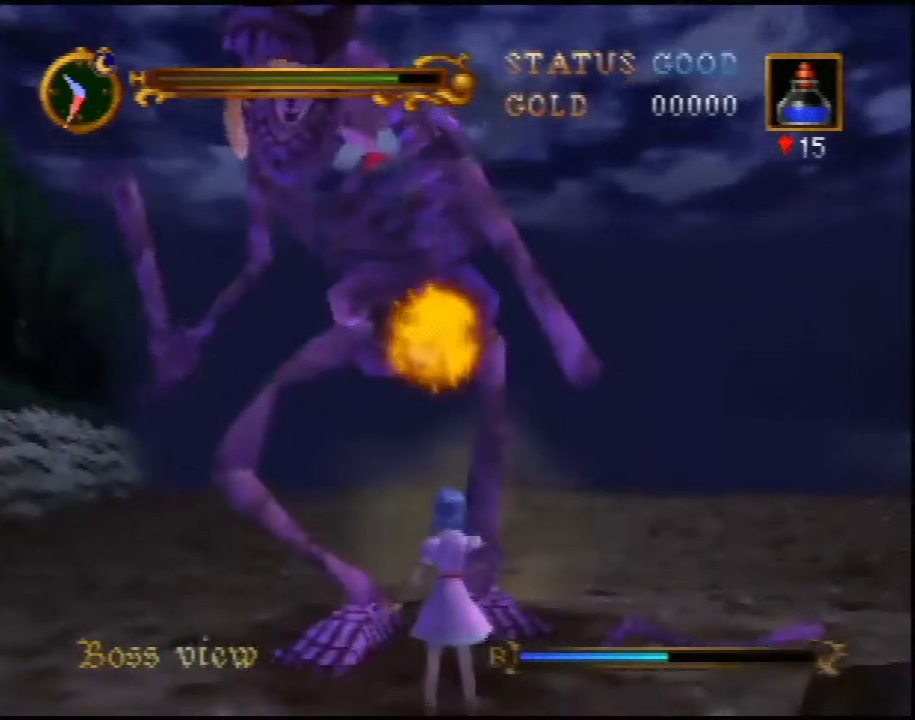
Gameplay with a controller (Nintendo layout); each line is a JSON object with the inputs held at the frame after it. "events" lists button and stick changes between this image and that frame as [ms after this image, input, new state], when the widget could be followed in between. Not read: L3 R3.
{"buttons": ["A", "B"], "left_stick": "center", "events": [[450, "A", "down"]]}
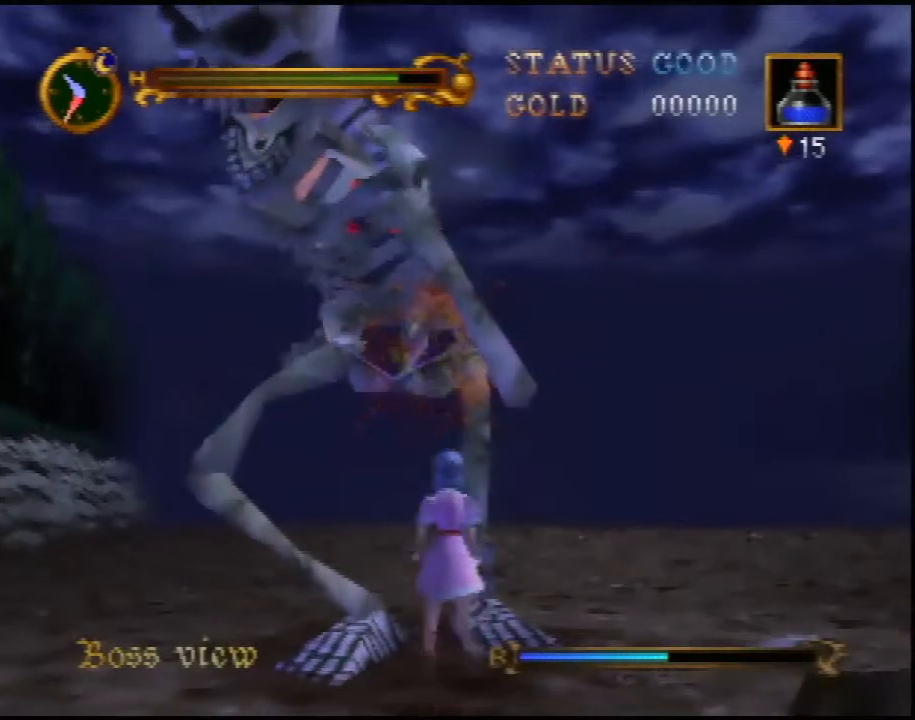
{"buttons": ["B"], "left_stick": "center", "events": [[100, "A", "up"], [100, "B", "up"], [167, "B", "down"], [350, "left_stick", "up-left"], [500, "left_stick", "center"]]}
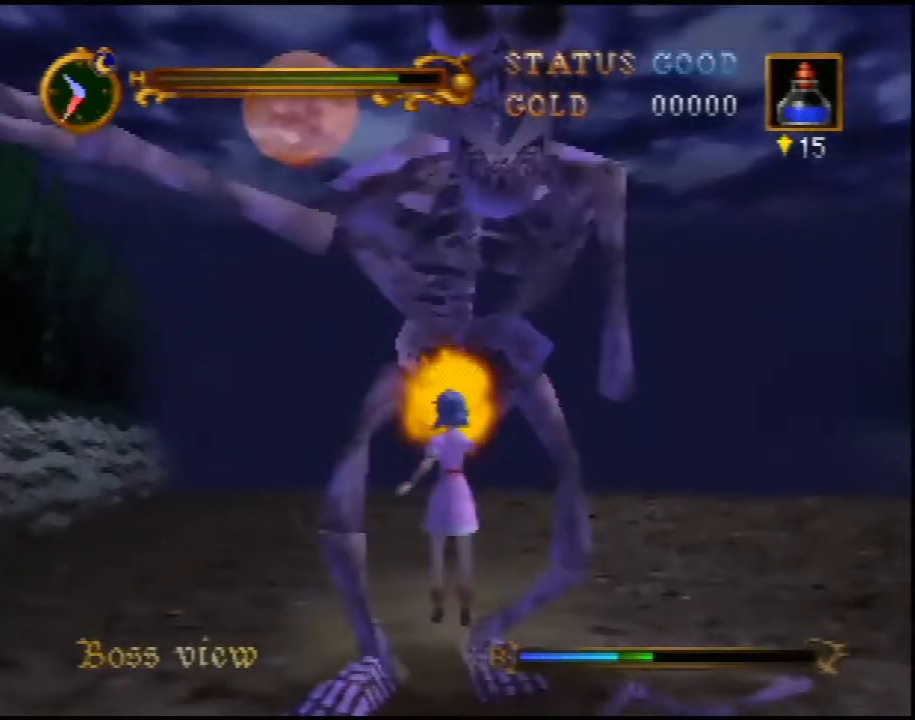
{"buttons": ["B"], "left_stick": "center", "events": []}
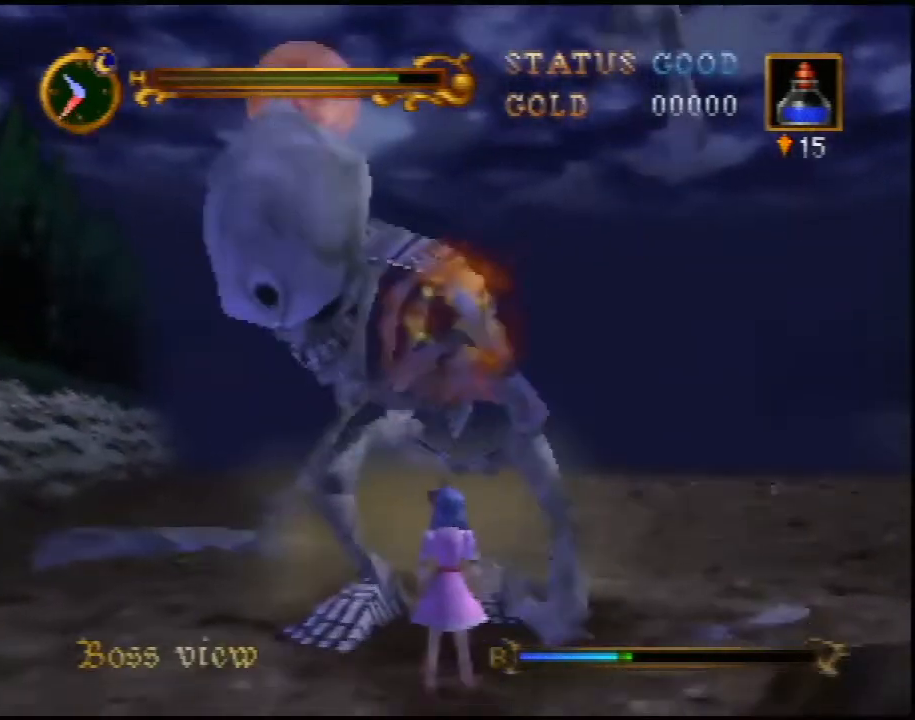
{"buttons": ["B"], "left_stick": "center", "events": []}
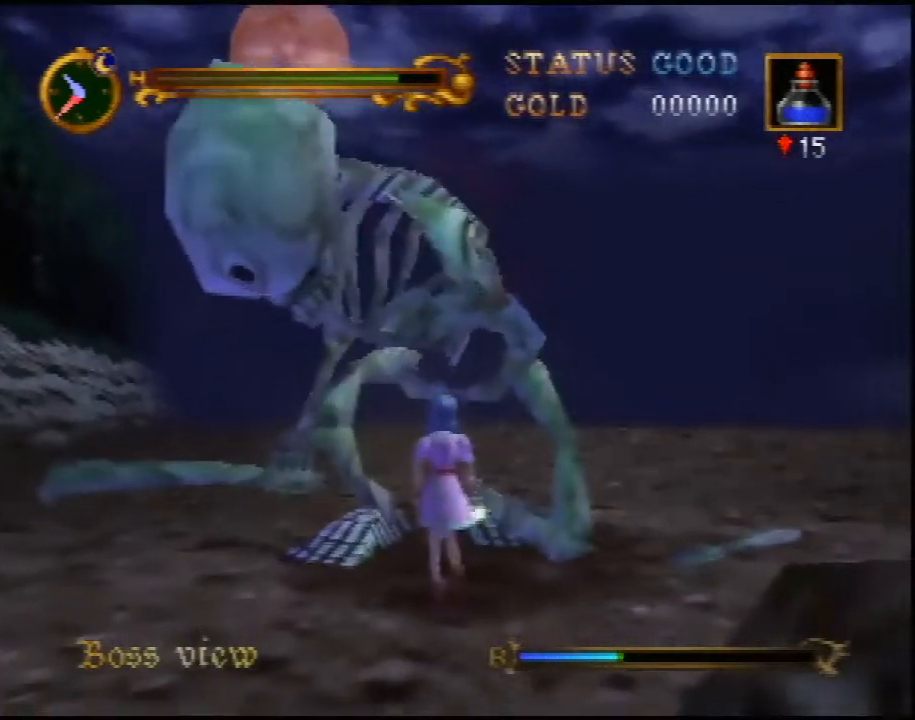
{"buttons": ["B"], "left_stick": "center", "events": []}
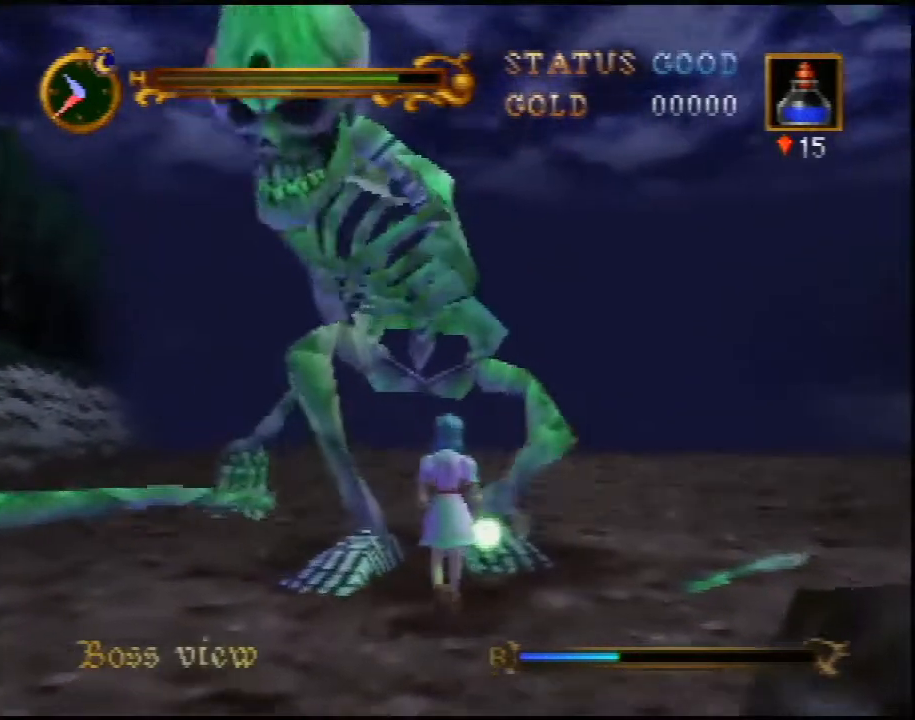
{"buttons": ["B"], "left_stick": "center", "events": []}
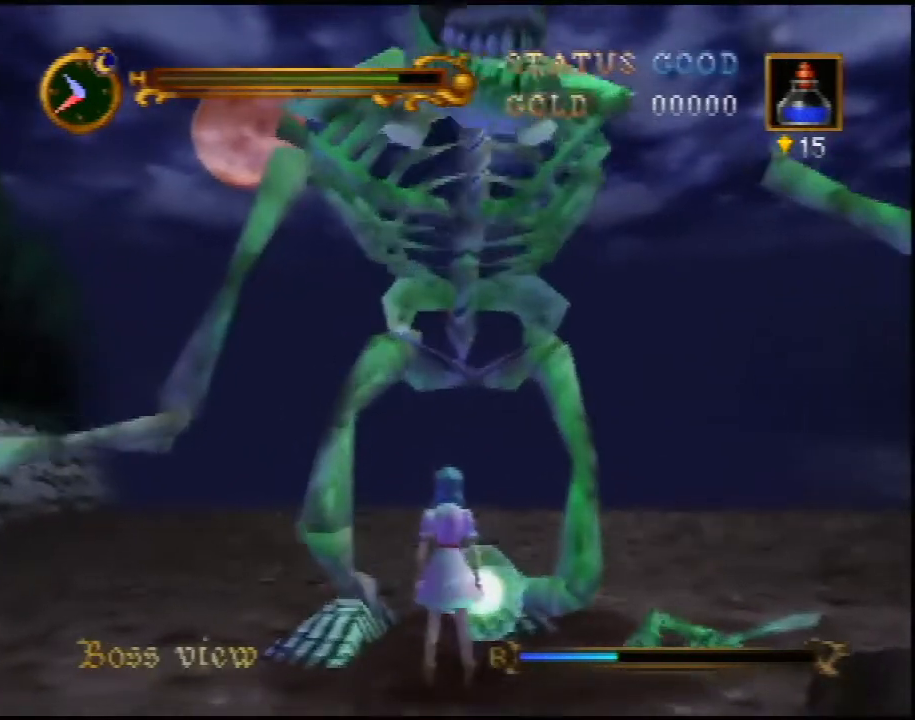
{"buttons": ["B"], "left_stick": "center", "events": []}
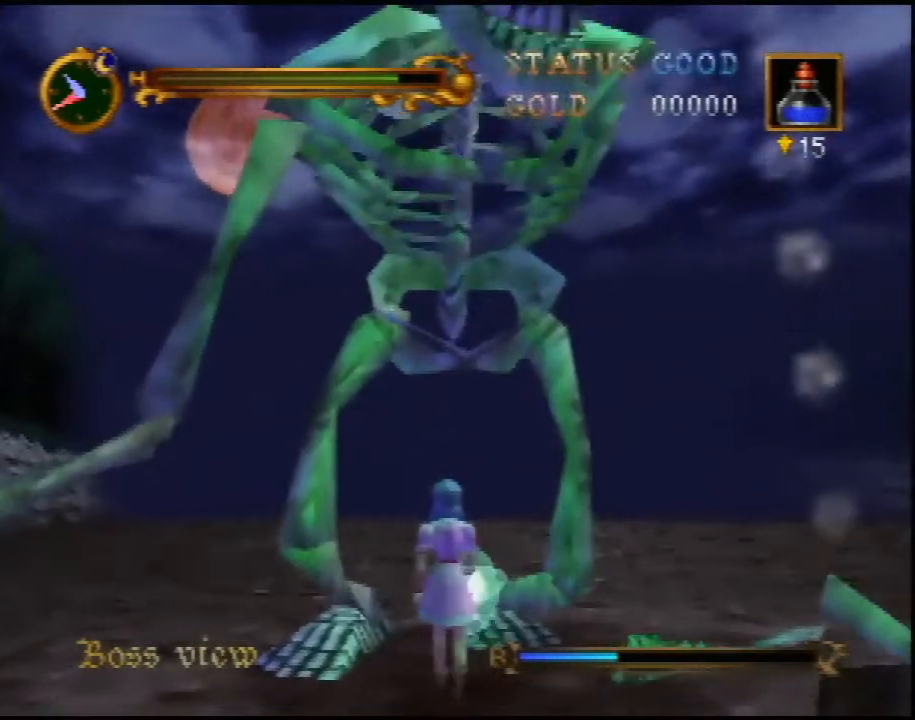
{"buttons": ["A", "B"], "left_stick": "down-left", "events": [[267, "A", "down"], [383, "left_stick", "down-left"]]}
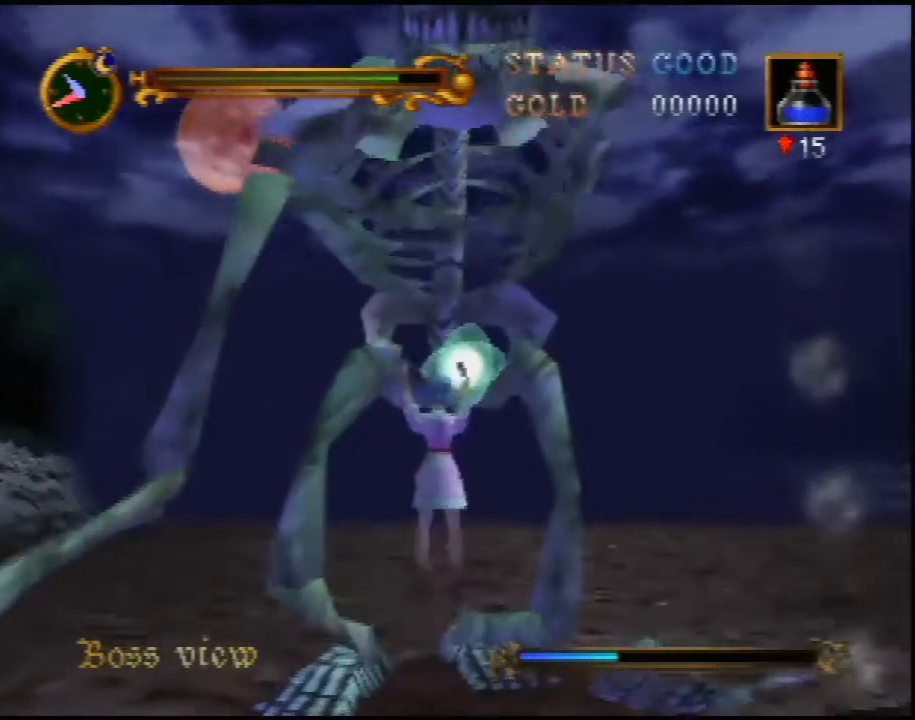
{"buttons": ["B"], "left_stick": "center", "events": [[133, "A", "up"], [167, "B", "up"], [200, "B", "down"], [200, "left_stick", "center"]]}
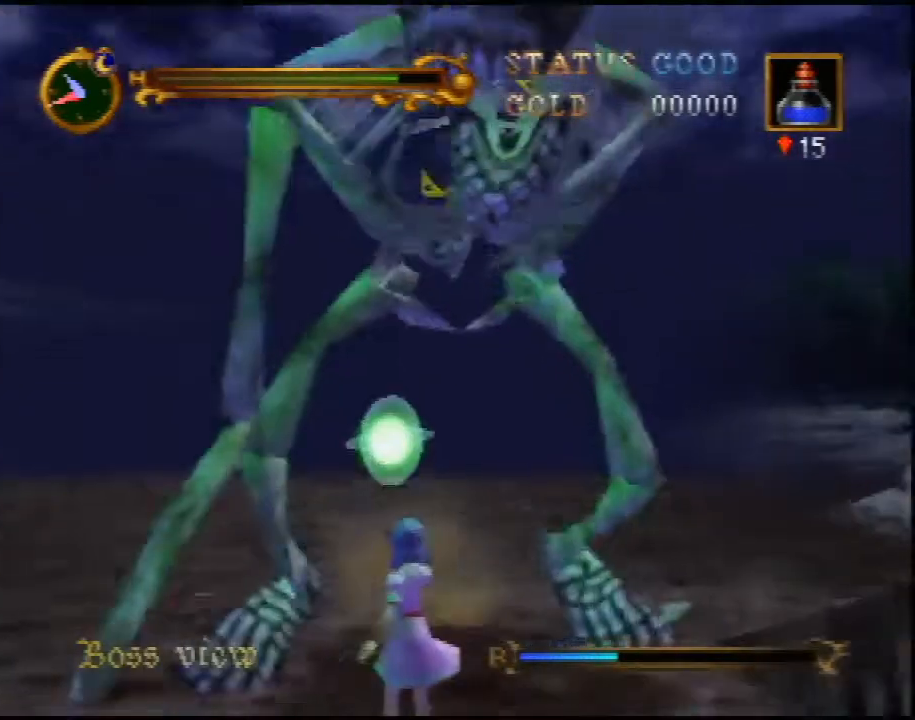
{"buttons": ["B"], "left_stick": "center", "events": [[350, "left_stick", "up"], [467, "left_stick", "center"]]}
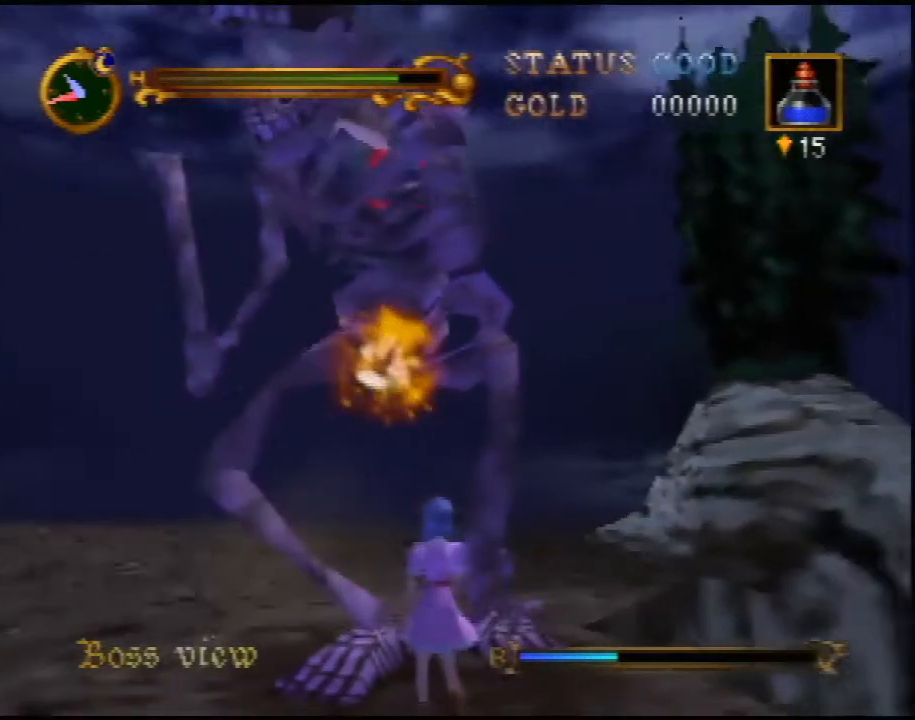
{"buttons": [], "left_stick": "center", "events": [[100, "left_stick", "up"], [167, "left_stick", "center"], [350, "A", "down"], [483, "A", "up"], [483, "B", "up"]]}
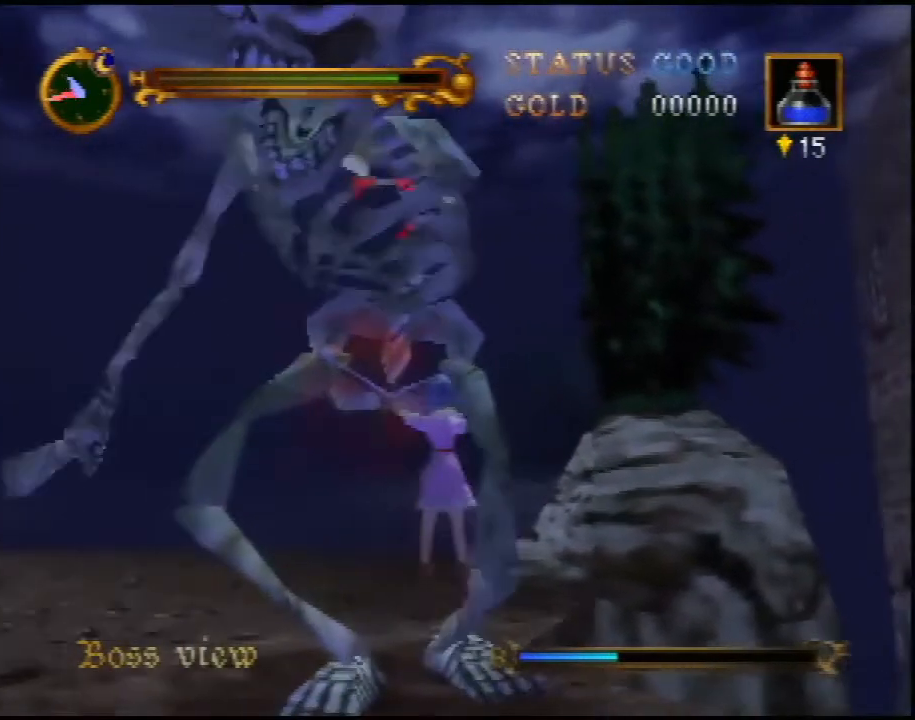
{"buttons": [], "left_stick": "down-left", "events": [[50, "left_stick", "down-left"]]}
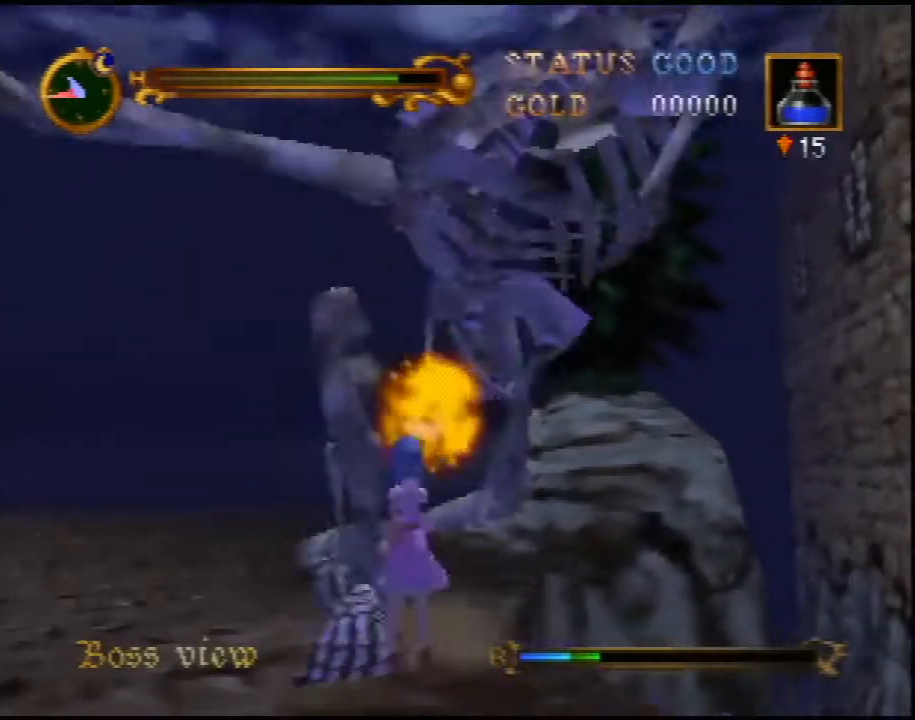
{"buttons": ["C_UP"], "left_stick": "center", "events": [[233, "C_UP", "down"], [283, "left_stick", "center"]]}
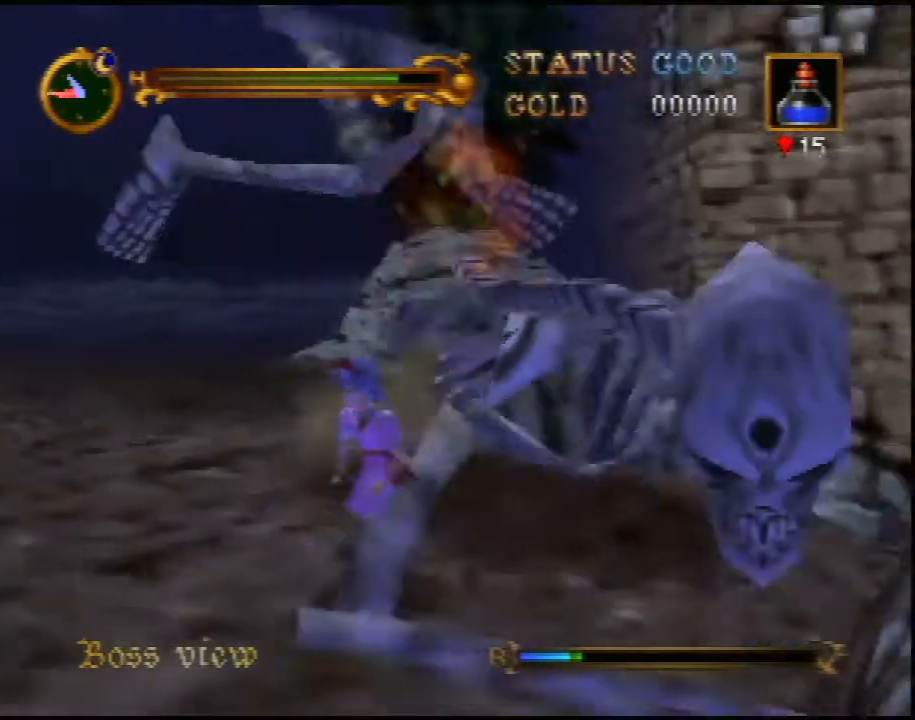
{"buttons": ["C_UP"], "left_stick": "up-right", "events": [[267, "left_stick", "up"], [317, "left_stick", "up-right"]]}
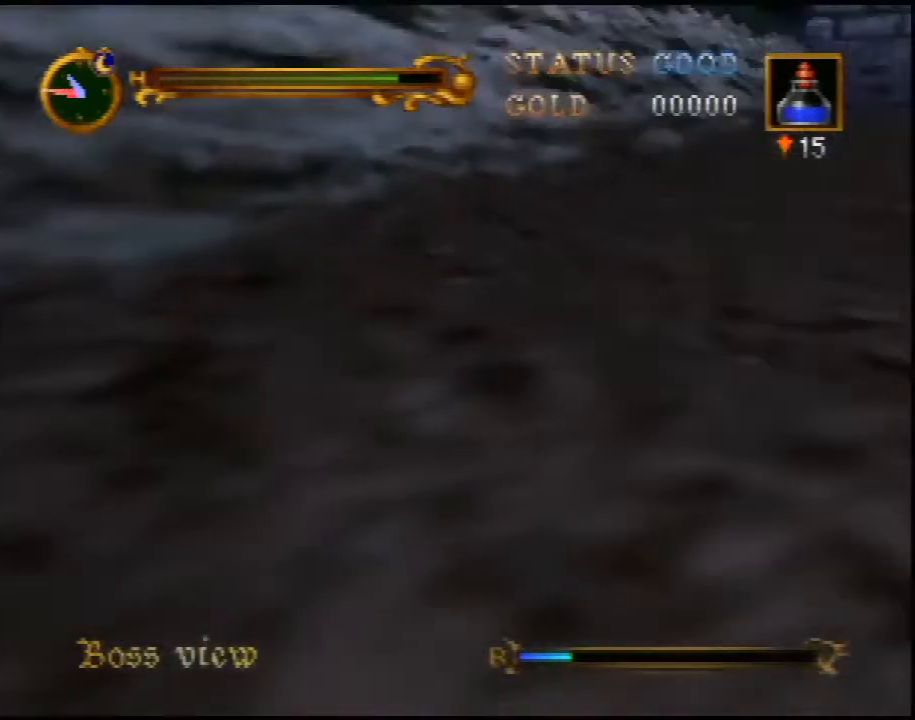
{"buttons": ["C_UP"], "left_stick": "center", "events": [[33, "left_stick", "up"], [167, "left_stick", "center"]]}
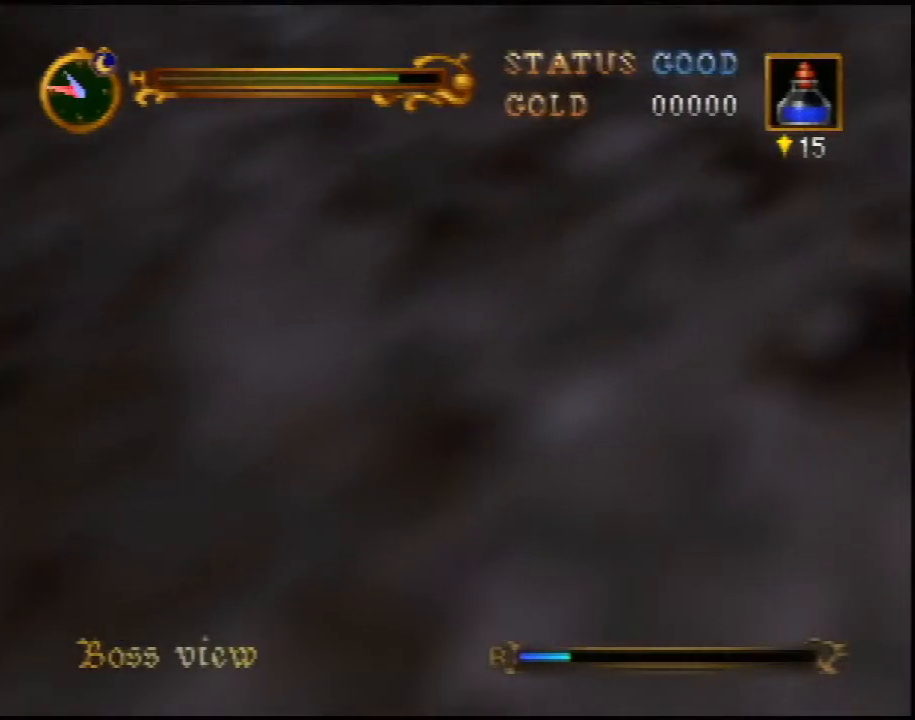
{"buttons": ["C_UP"], "left_stick": "center", "events": []}
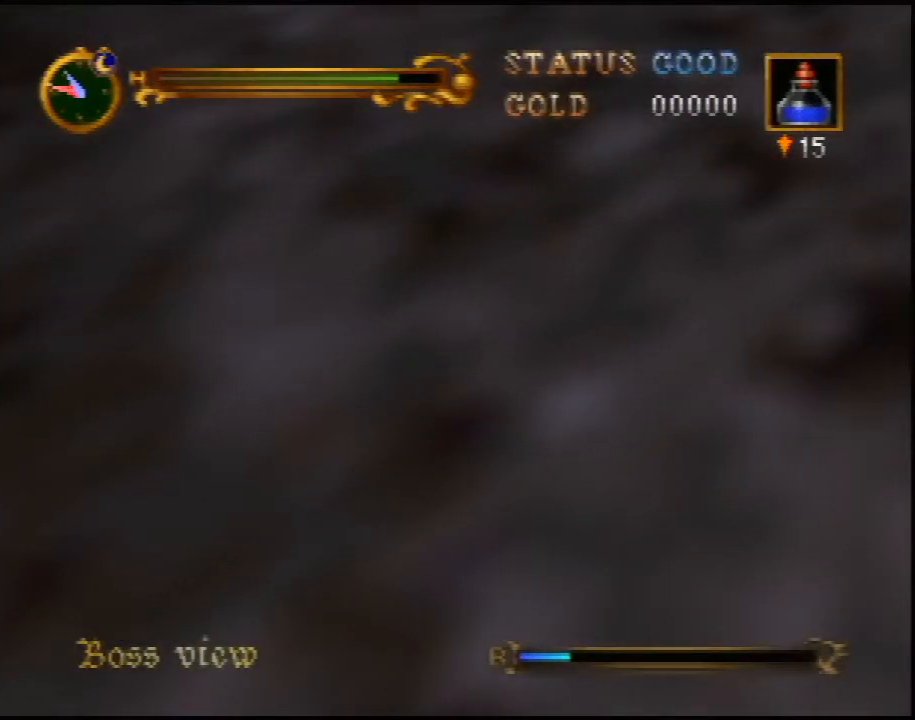
{"buttons": ["C_UP"], "left_stick": "center", "events": []}
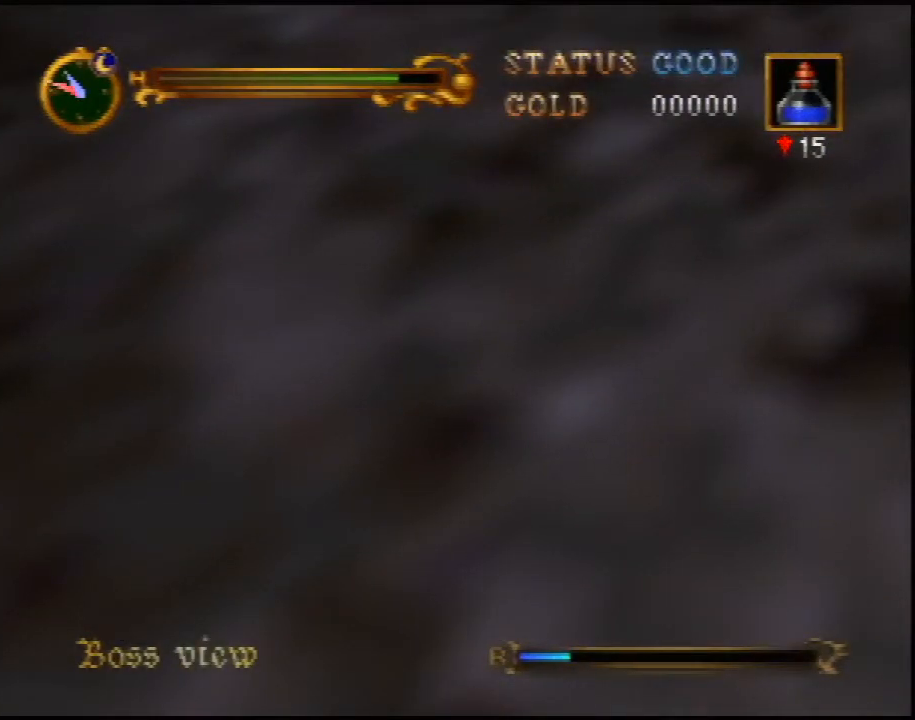
{"buttons": ["C_UP"], "left_stick": "center", "events": []}
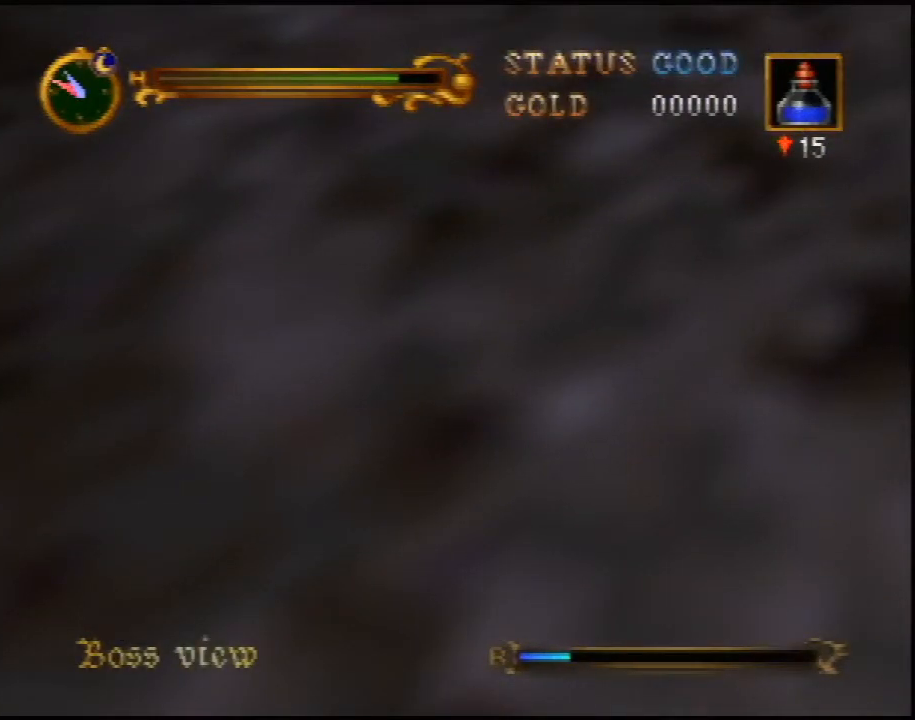
{"buttons": ["C_UP"], "left_stick": "center", "events": []}
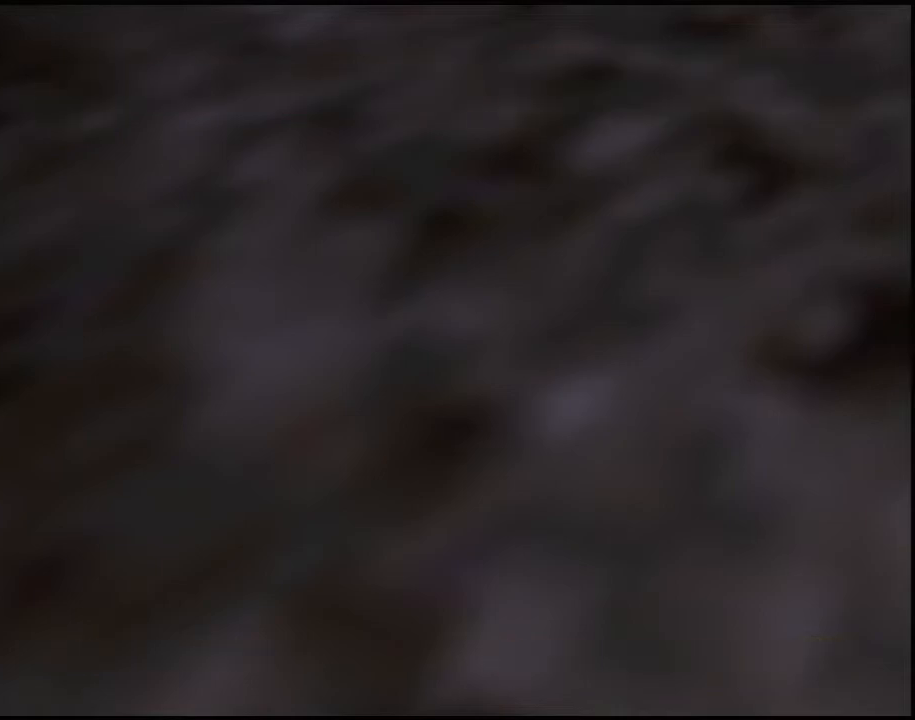
{"buttons": [], "left_stick": "center", "events": [[400, "C_UP", "up"]]}
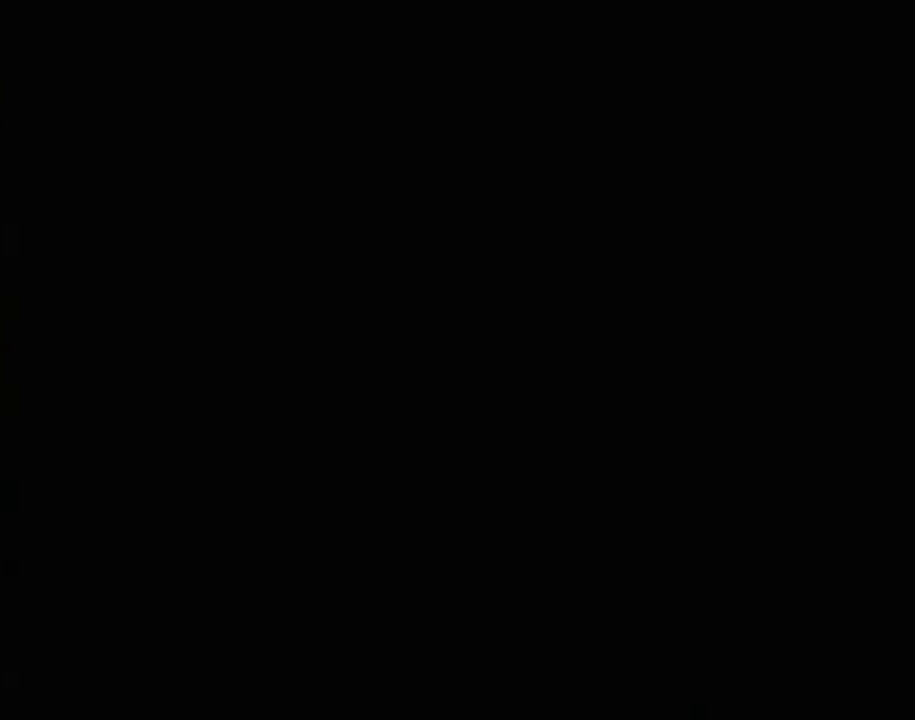
{"buttons": ["START"], "left_stick": "center", "events": [[67, "START", "down"], [150, "START", "up"], [217, "START", "down"], [250, "START", "up"], [400, "START", "down"]]}
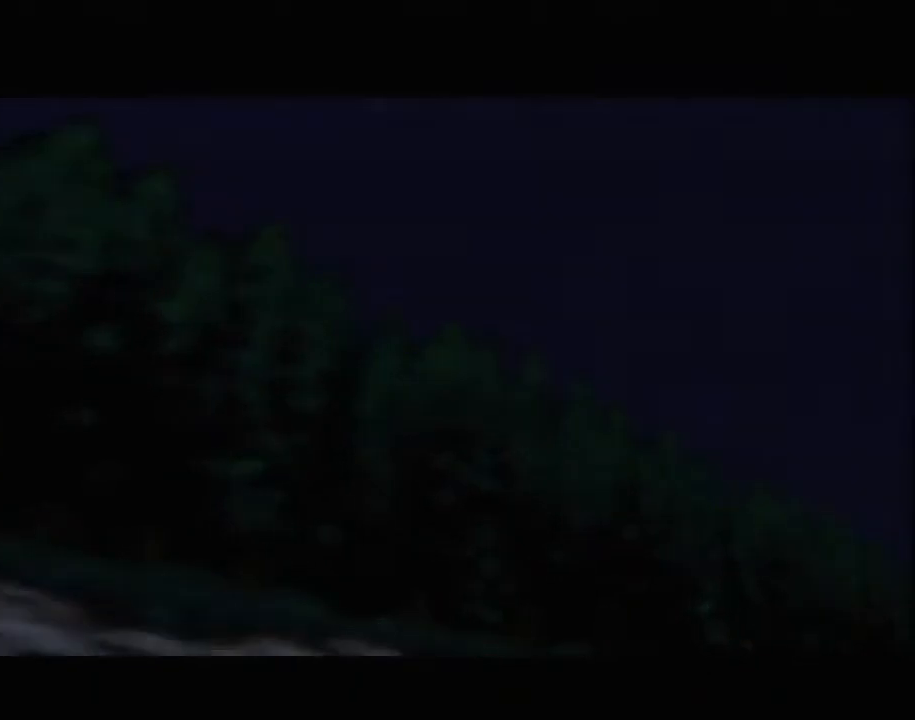
{"buttons": [], "left_stick": "up", "events": [[67, "START", "up"], [217, "left_stick", "up"]]}
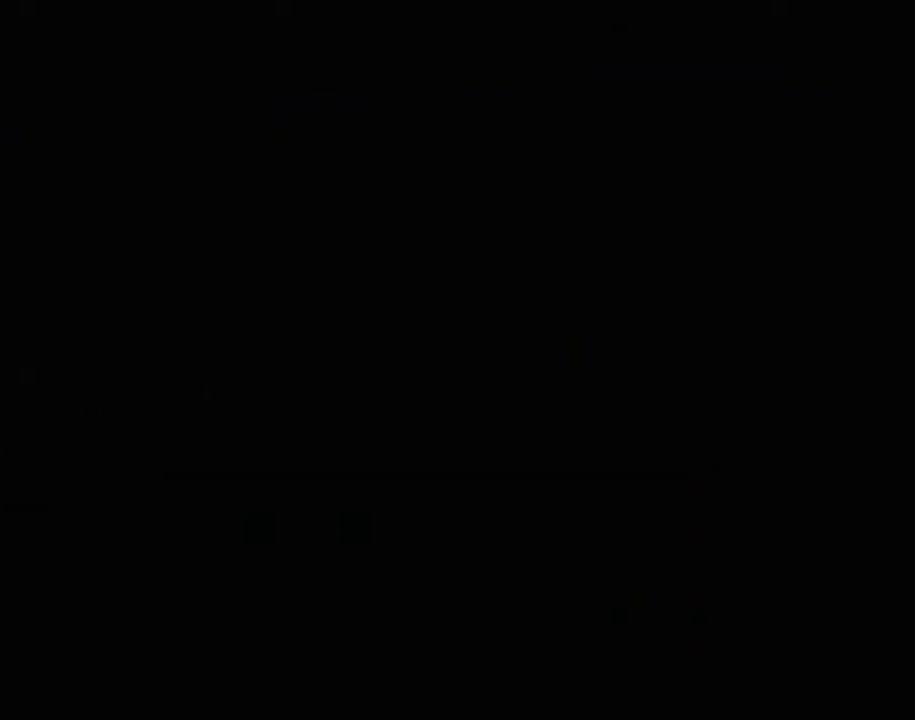
{"buttons": ["START"], "left_stick": "up", "events": [[33, "START", "down"], [100, "START", "up"], [250, "START", "down"], [317, "START", "up"], [467, "START", "down"]]}
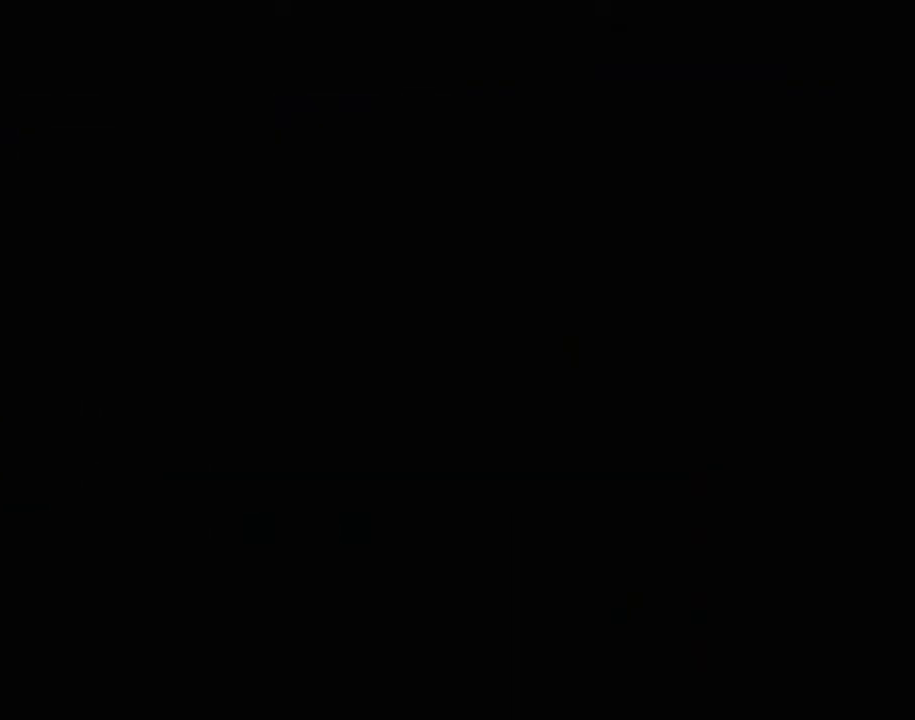
{"buttons": [], "left_stick": "up", "events": [[50, "START", "up"], [100, "START", "down"], [133, "START", "up"], [200, "START", "down"], [300, "START", "up"], [317, "START", "down"], [383, "START", "up"], [450, "START", "down"], [483, "START", "up"]]}
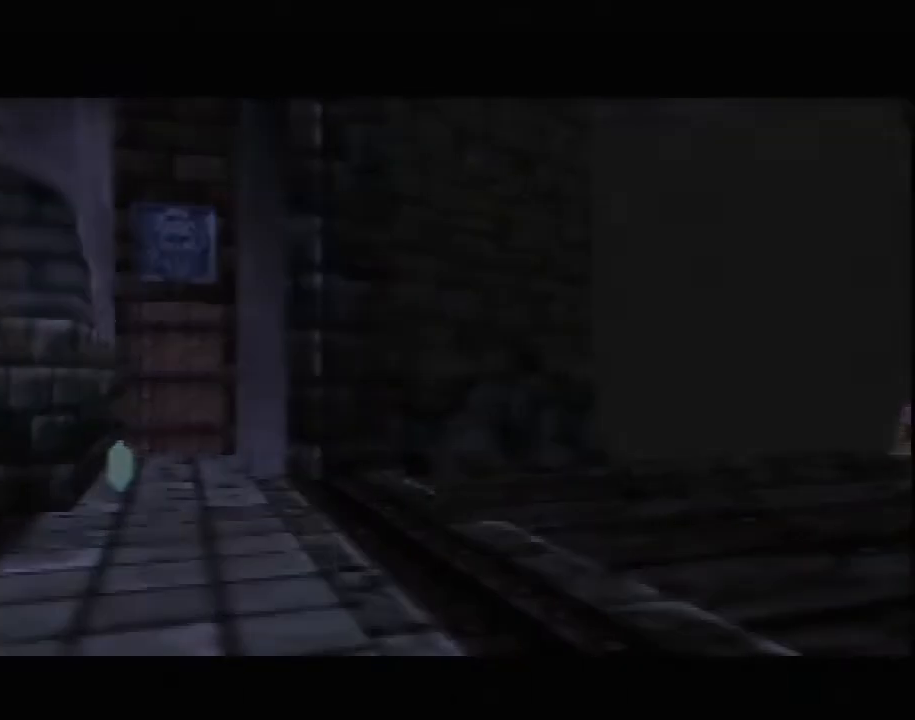
{"buttons": [], "left_stick": "up", "events": [[33, "START", "down"], [100, "START", "up"], [167, "START", "down"], [200, "START", "up"]]}
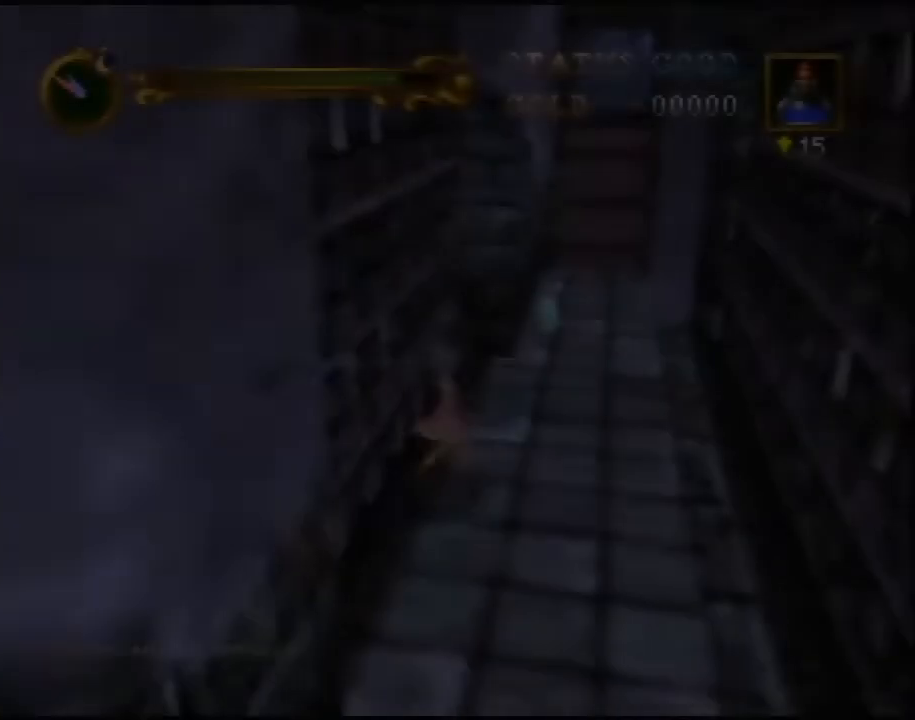
{"buttons": ["A"], "left_stick": "up-right", "events": [[383, "A", "down"], [450, "left_stick", "up-right"]]}
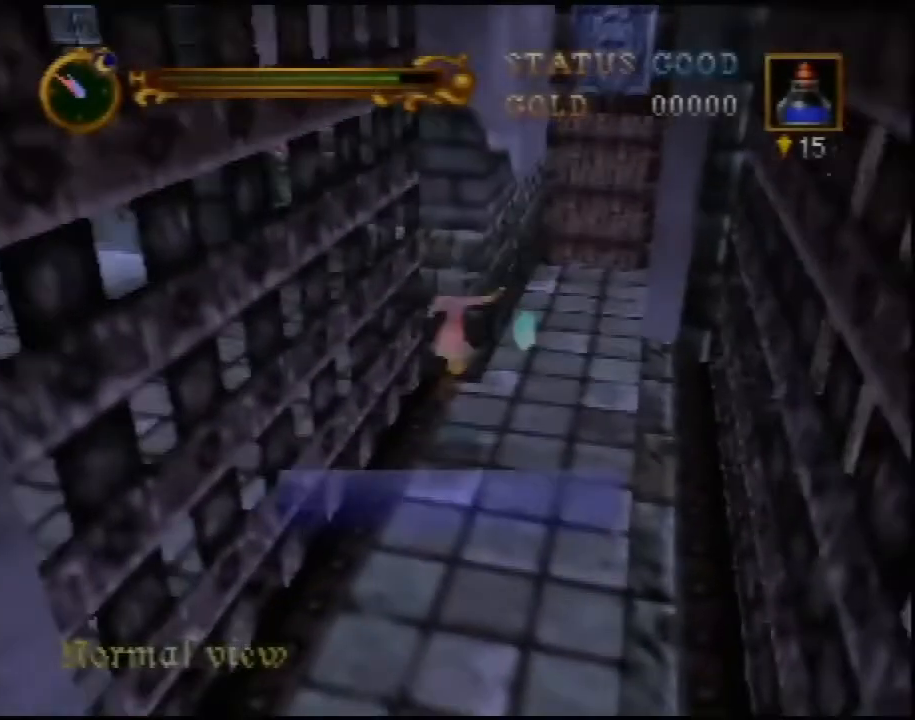
{"buttons": [], "left_stick": "up", "events": [[133, "left_stick", "up"], [167, "A", "up"]]}
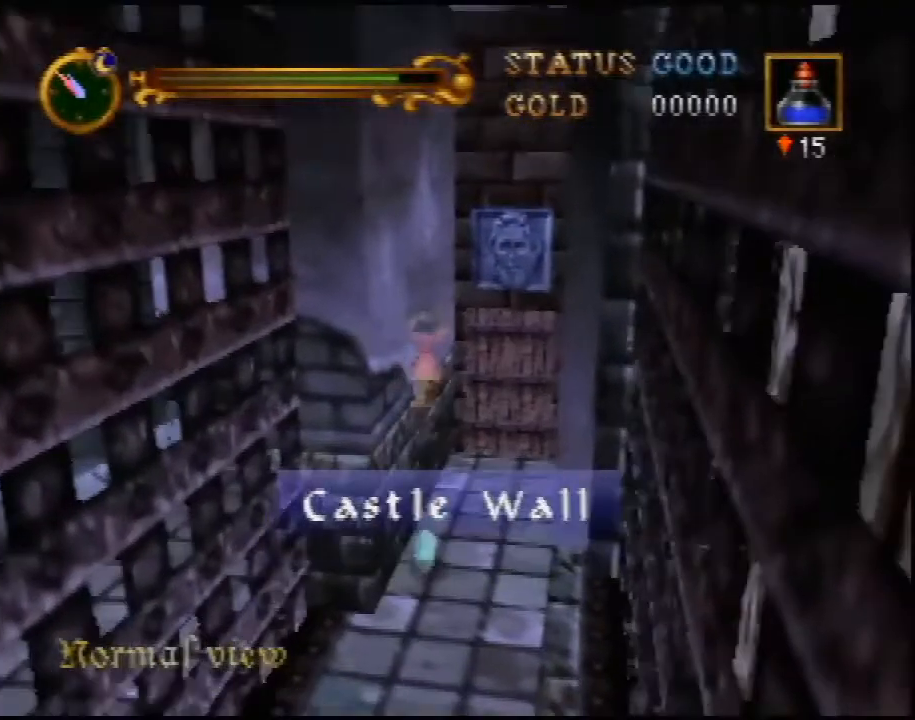
{"buttons": ["C_RIGHT"], "left_stick": "up", "events": [[433, "C_RIGHT", "down"]]}
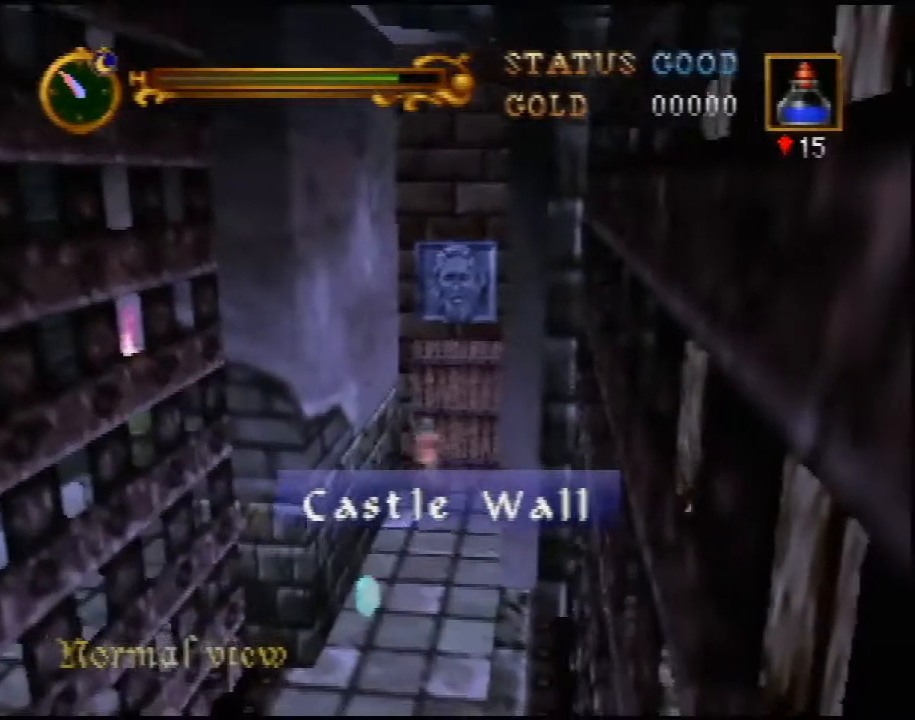
{"buttons": [], "left_stick": "center", "events": [[17, "C_RIGHT", "up"], [50, "C_RIGHT", "down"], [183, "C_RIGHT", "up"], [233, "C_RIGHT", "down"], [233, "left_stick", "center"], [367, "C_RIGHT", "up"], [400, "C_RIGHT", "down"], [483, "C_RIGHT", "up"]]}
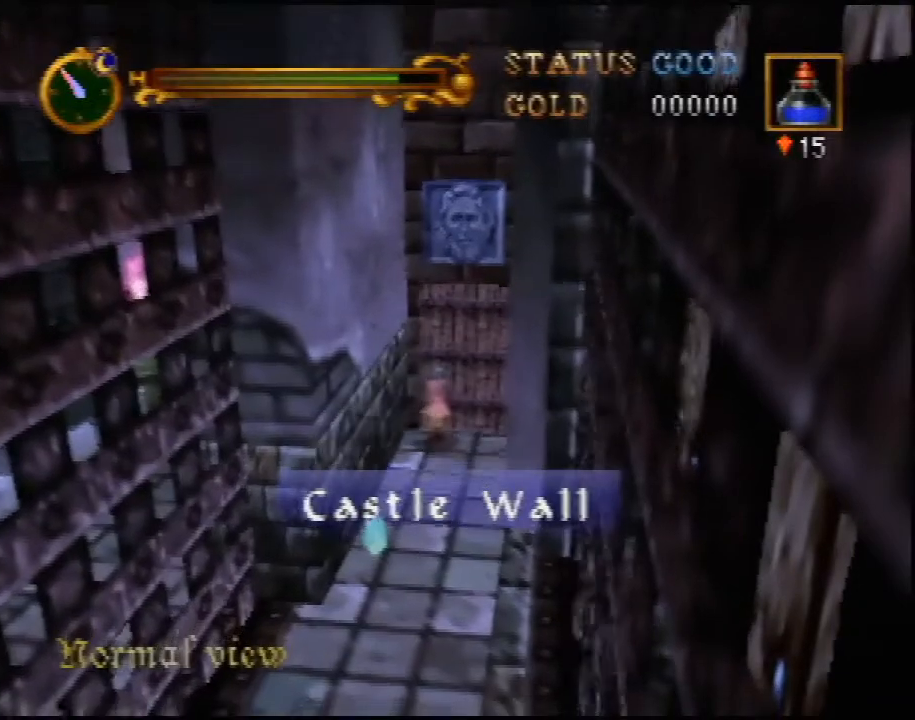
{"buttons": [], "left_stick": "center", "events": [[50, "C_RIGHT", "down"], [150, "C_RIGHT", "up"], [217, "C_RIGHT", "down"], [267, "C_RIGHT", "up"], [333, "C_RIGHT", "down"], [450, "C_RIGHT", "up"]]}